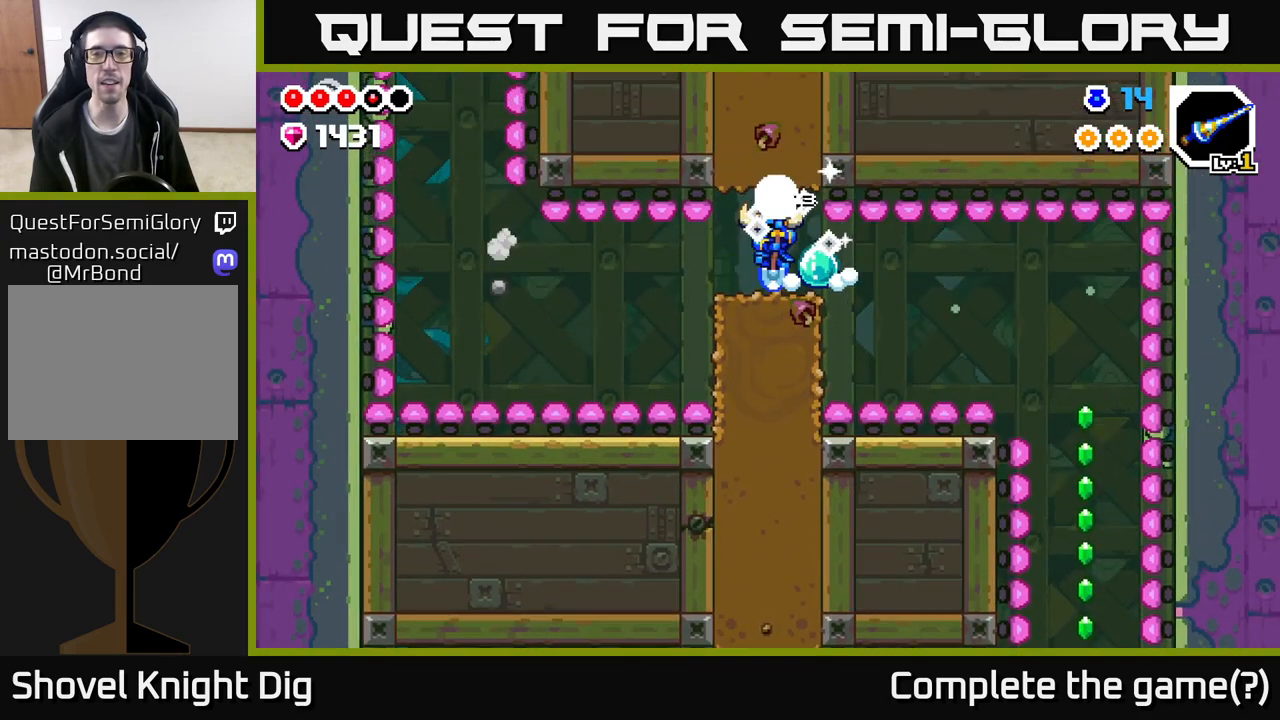
Gameplay with a controller (Xbox layout); each line is a JSON object with the inputs held at the frame after it. "events" lists button and stick changes between this image and that frame as [ms after this image, input, new state], when the widget could be followed in between.
{"buttons": ["A"], "left_stick": "center", "right_stick": "center", "events": [[17, "left_stick", "center"], [200, "A", "up"], [250, "A", "down"], [400, "A", "up"], [483, "A", "down"]]}
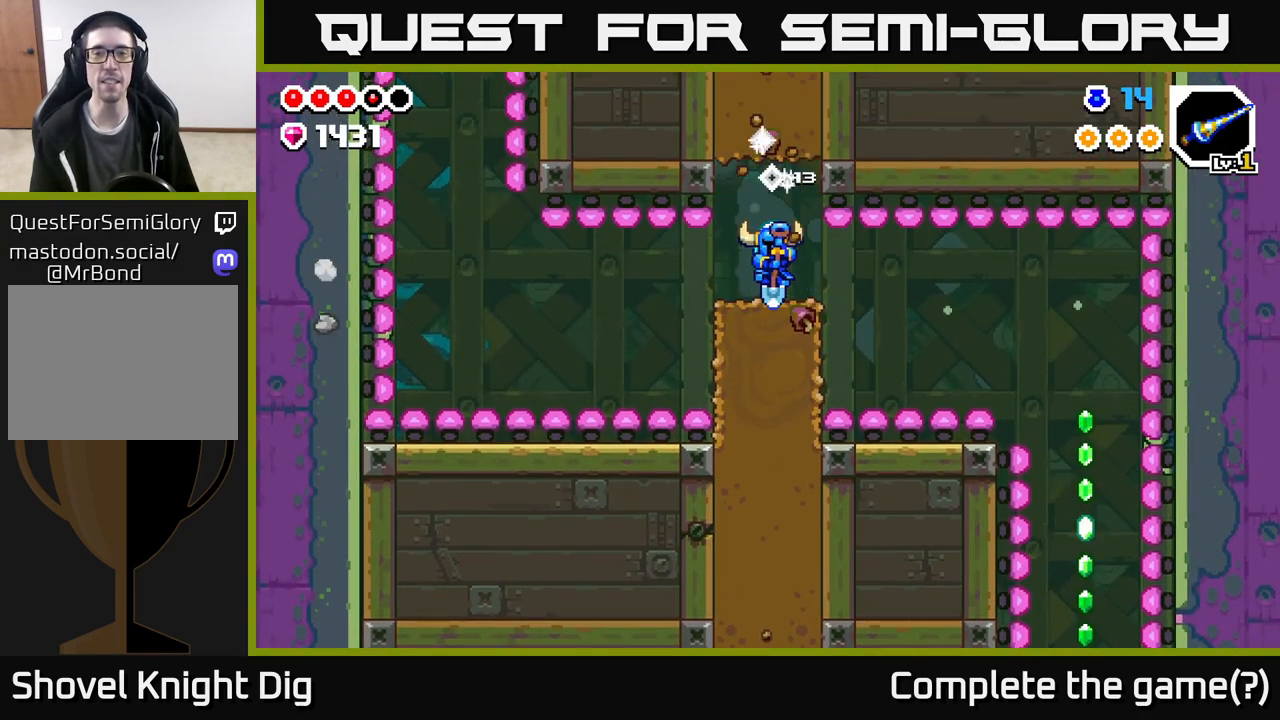
{"buttons": ["A"], "left_stick": "center", "right_stick": "center", "events": [[200, "A", "up"], [350, "A", "down"]]}
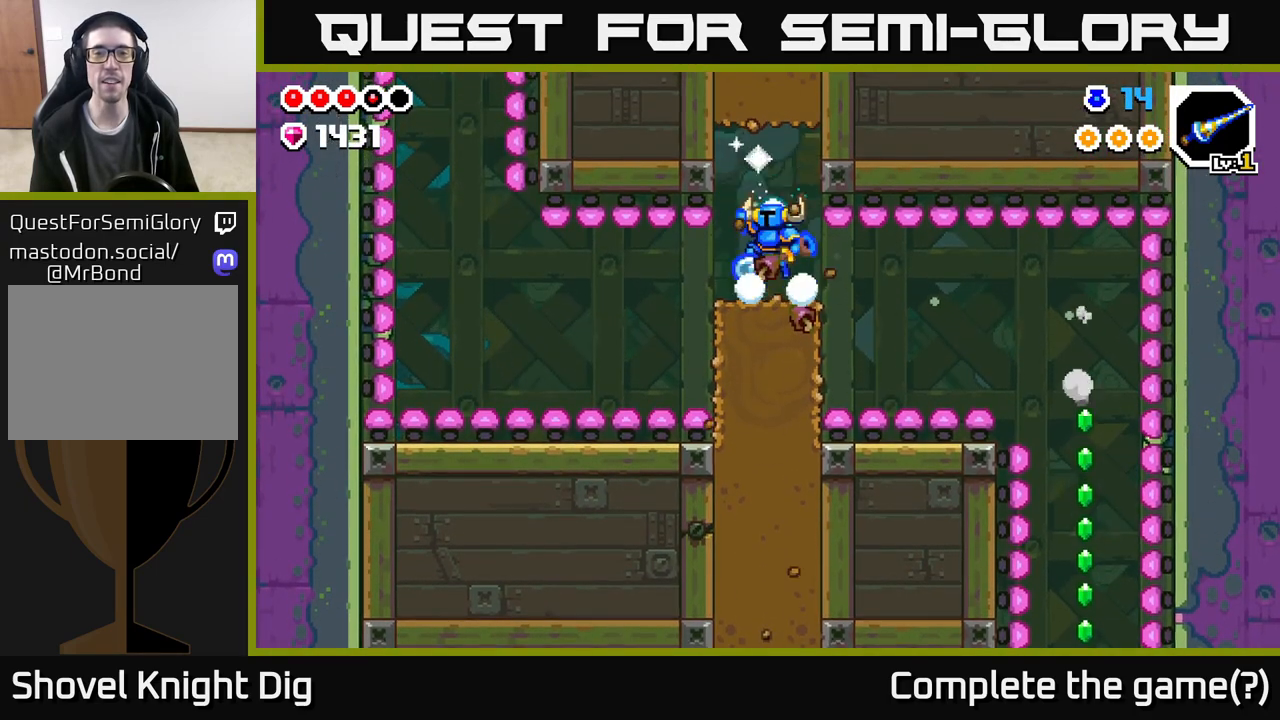
{"buttons": ["A"], "left_stick": "center", "right_stick": "center", "events": [[250, "A", "up"], [467, "A", "down"]]}
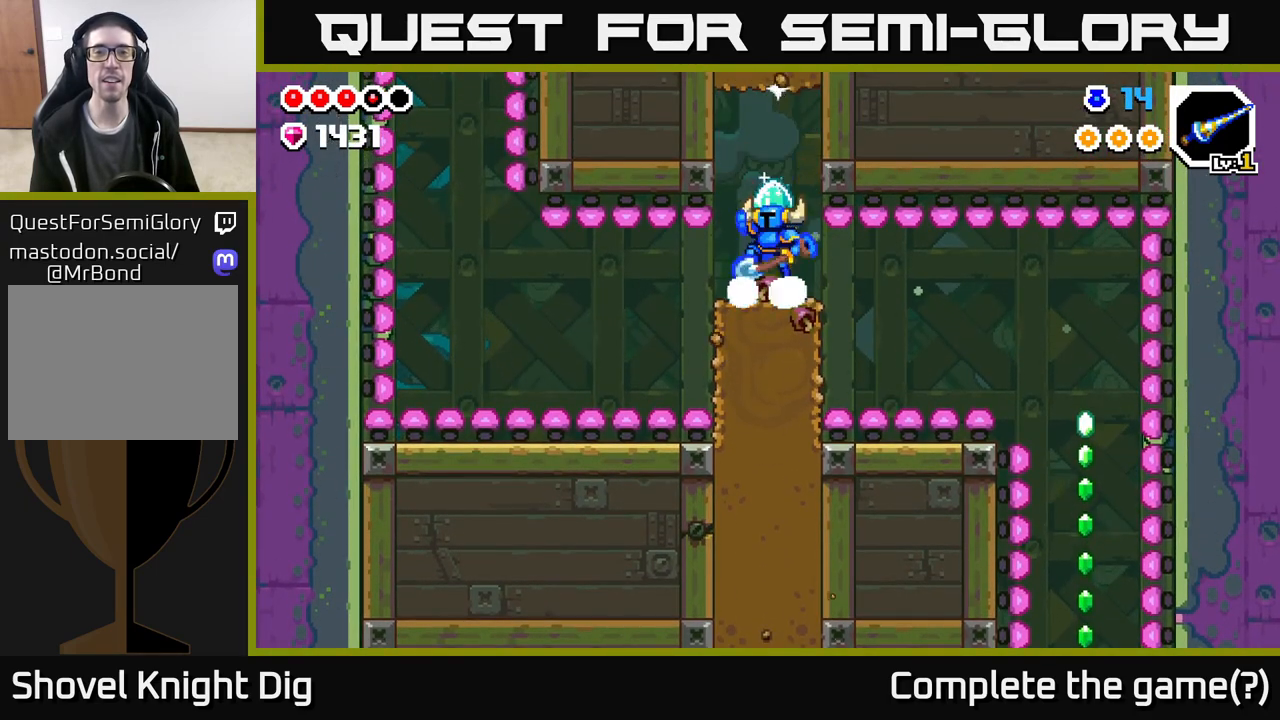
{"buttons": [], "left_stick": "center", "right_stick": "center", "events": [[433, "A", "up"]]}
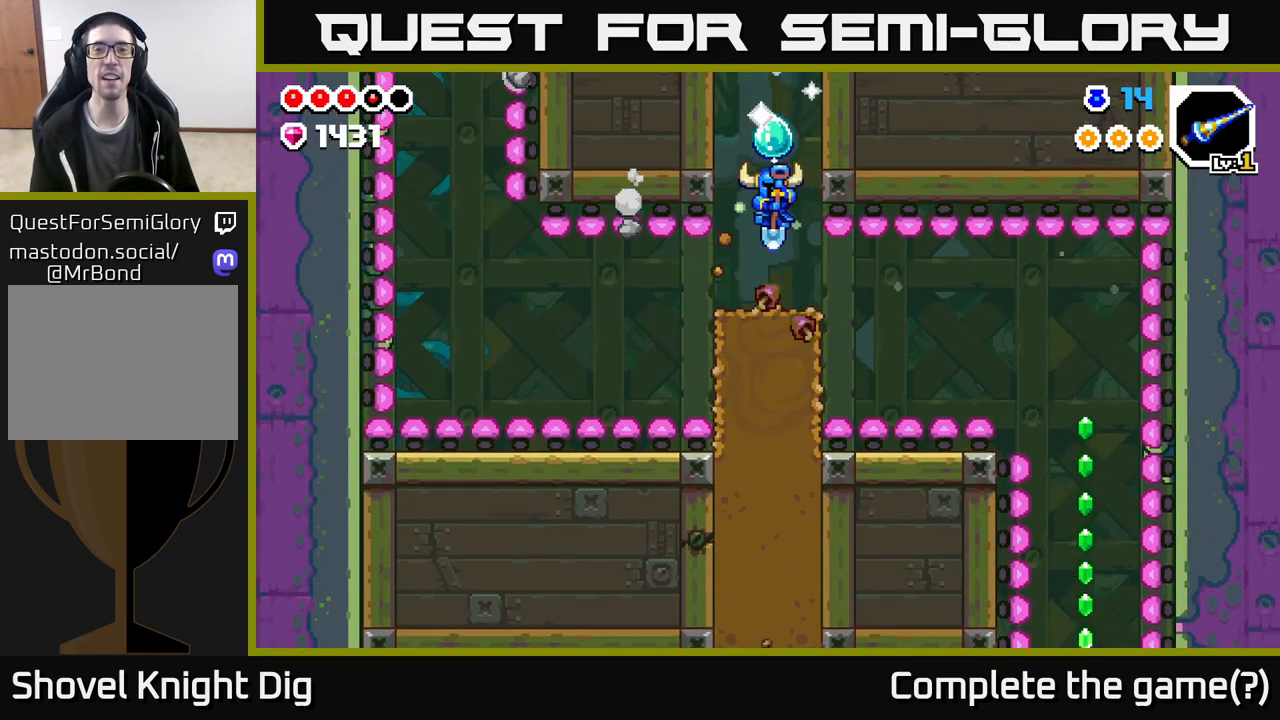
{"buttons": ["A"], "left_stick": "center", "right_stick": "center", "events": [[167, "A", "down"]]}
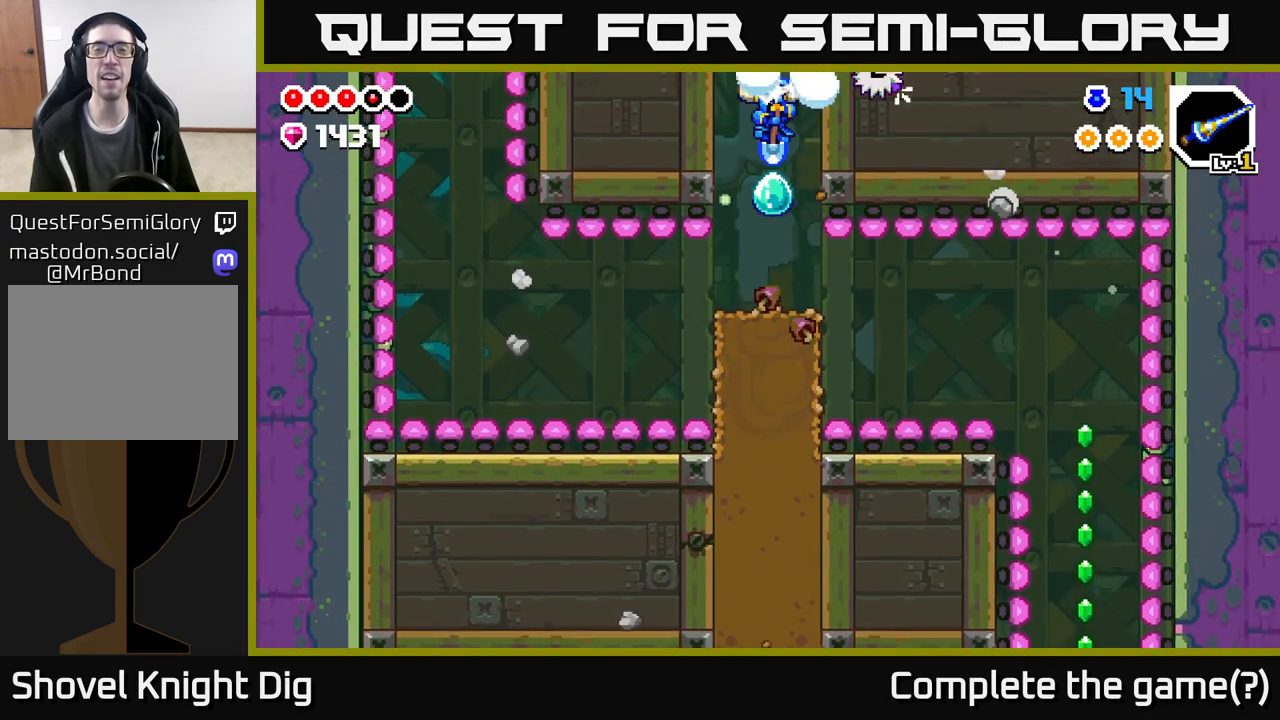
{"buttons": ["A"], "left_stick": "center", "right_stick": "center", "events": [[267, "A", "up"], [483, "A", "down"]]}
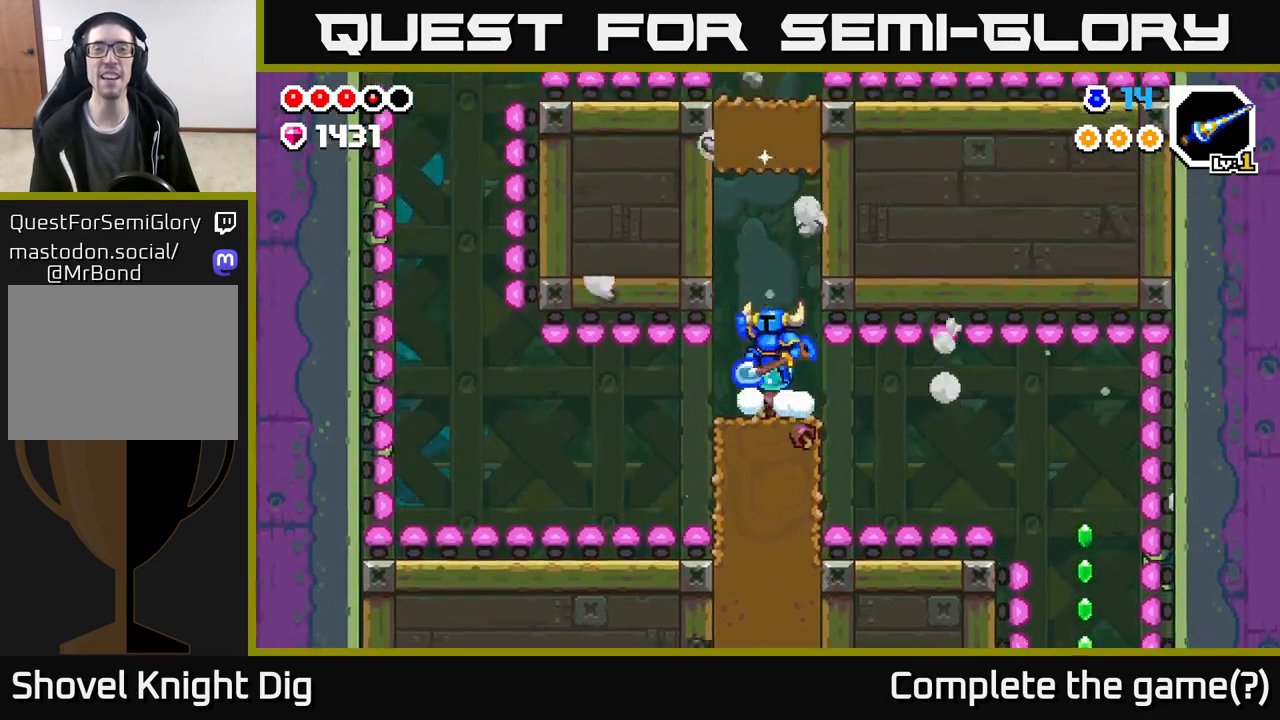
{"buttons": ["A"], "left_stick": "center", "right_stick": "center", "events": []}
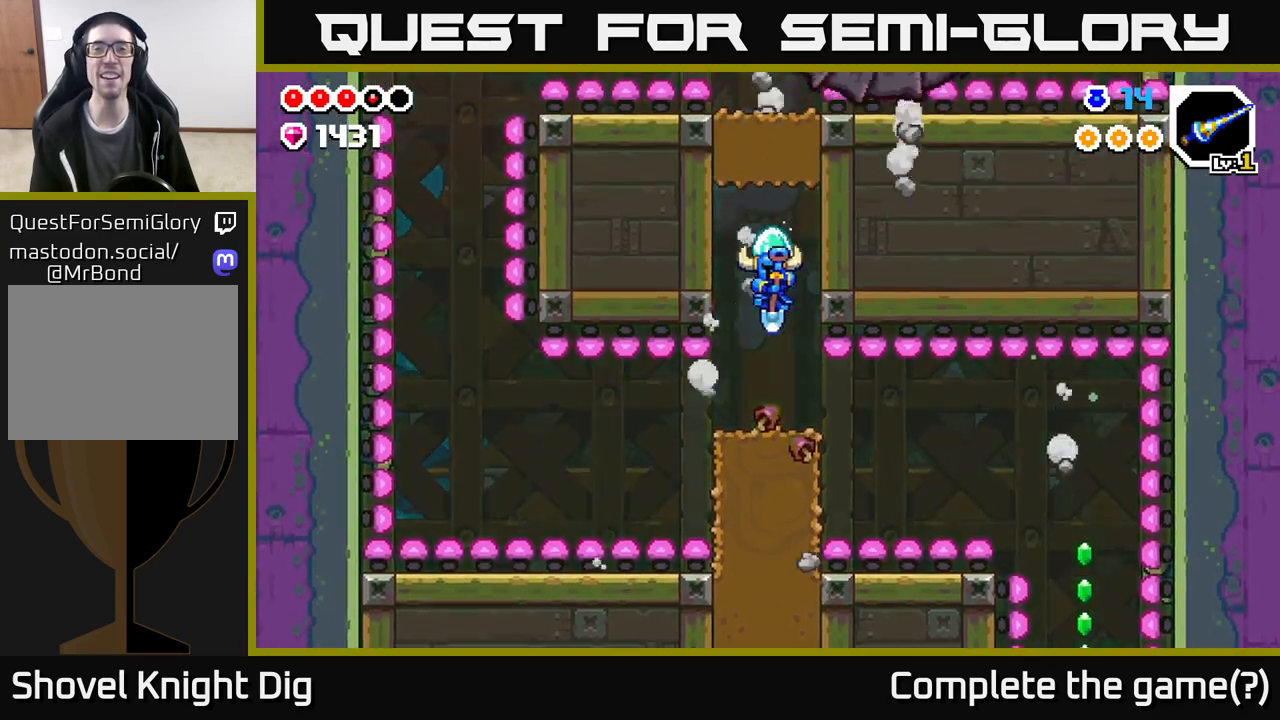
{"buttons": [], "left_stick": "right", "right_stick": "center", "events": [[67, "A", "up"], [333, "left_stick", "right"]]}
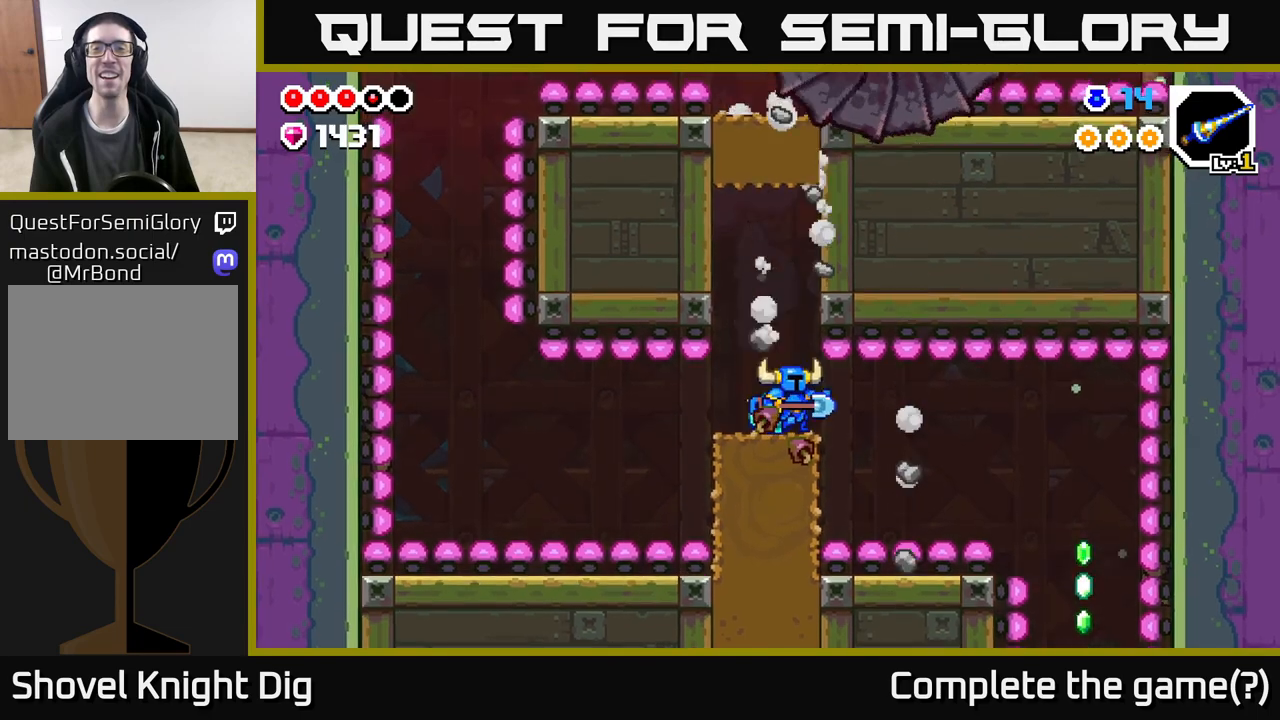
{"buttons": [], "left_stick": "right", "right_stick": "center", "events": []}
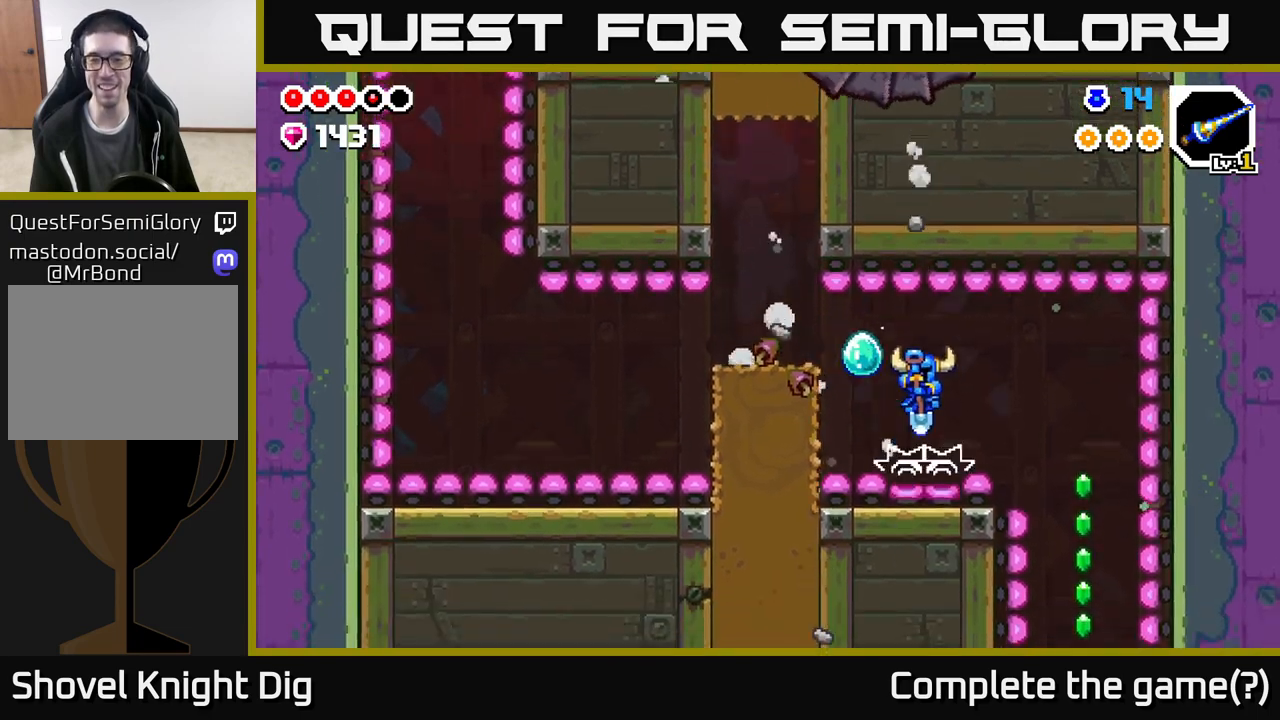
{"buttons": [], "left_stick": "right", "right_stick": "center", "events": []}
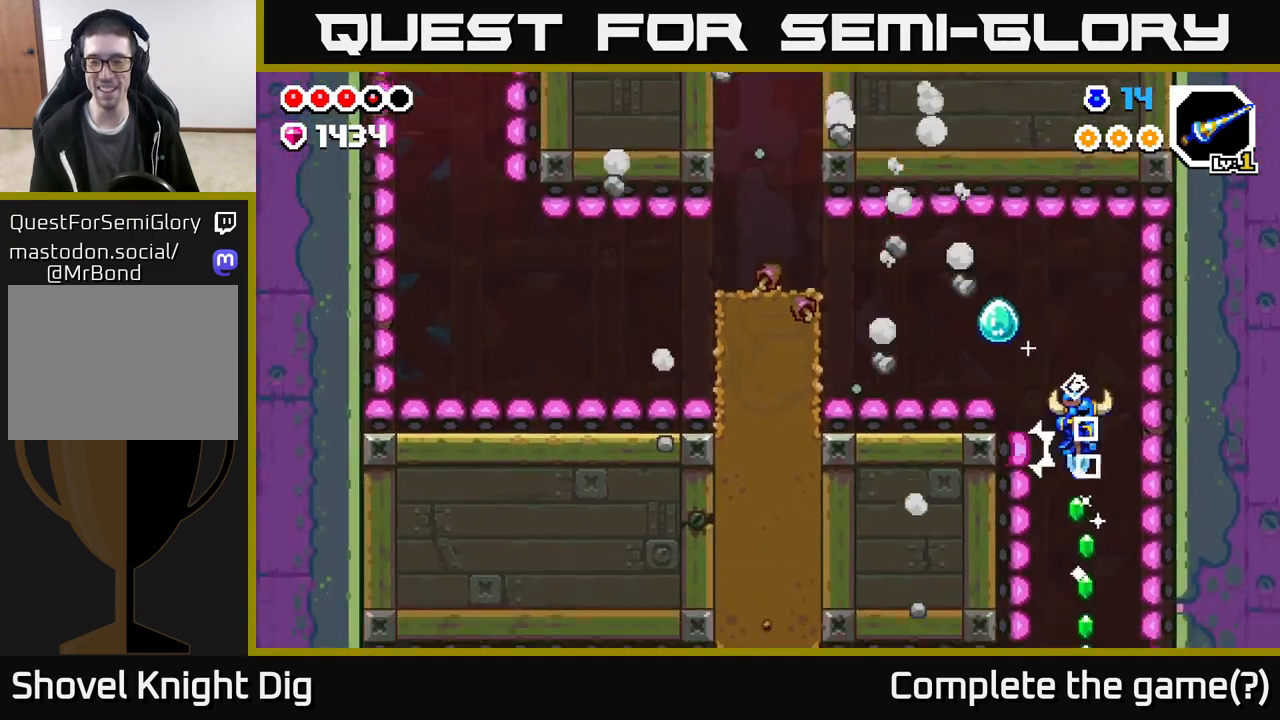
{"buttons": [], "left_stick": "center", "right_stick": "center", "events": [[150, "left_stick", "center"], [333, "left_stick", "left"], [467, "left_stick", "center"]]}
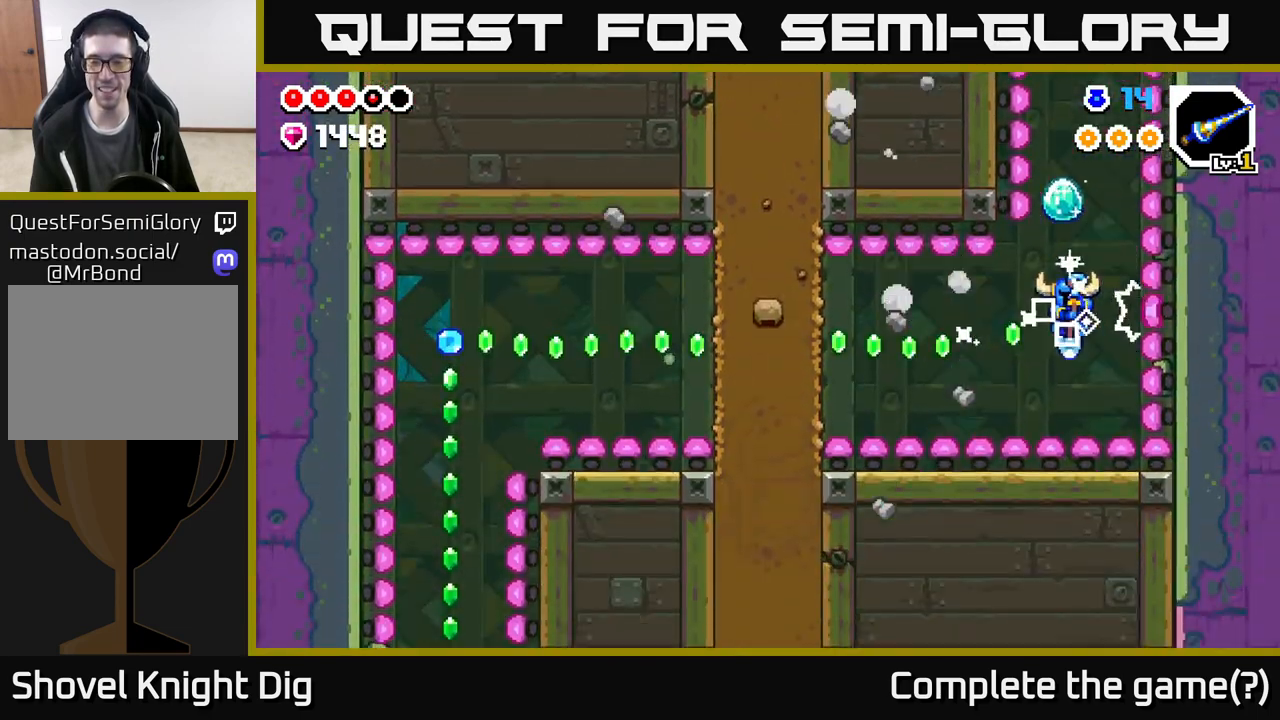
{"buttons": ["X"], "left_stick": "left", "right_stick": "center", "events": [[117, "left_stick", "left"], [383, "A", "down"], [433, "X", "down"], [500, "A", "up"]]}
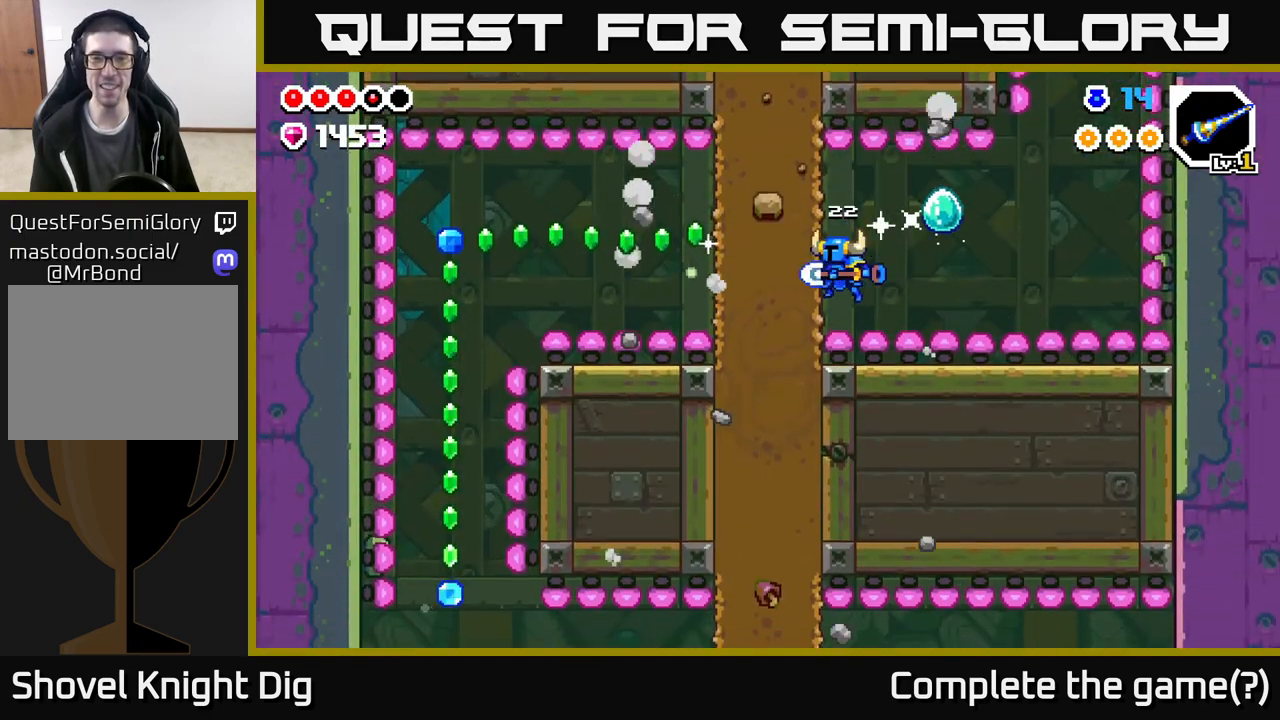
{"buttons": [], "left_stick": "left", "right_stick": "center", "events": [[50, "X", "up"], [200, "X", "down"], [317, "X", "up"]]}
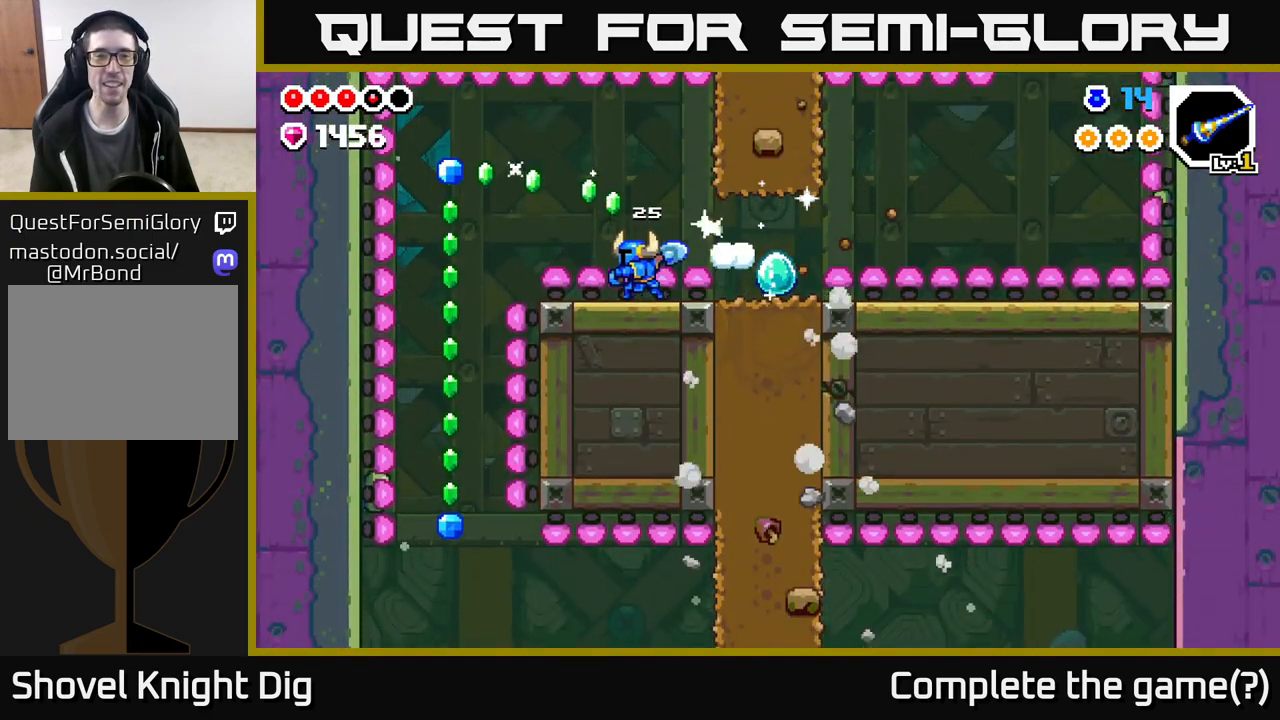
{"buttons": [], "left_stick": "left", "right_stick": "center", "events": [[117, "A", "down"], [200, "X", "down"], [283, "A", "up"], [317, "X", "up"]]}
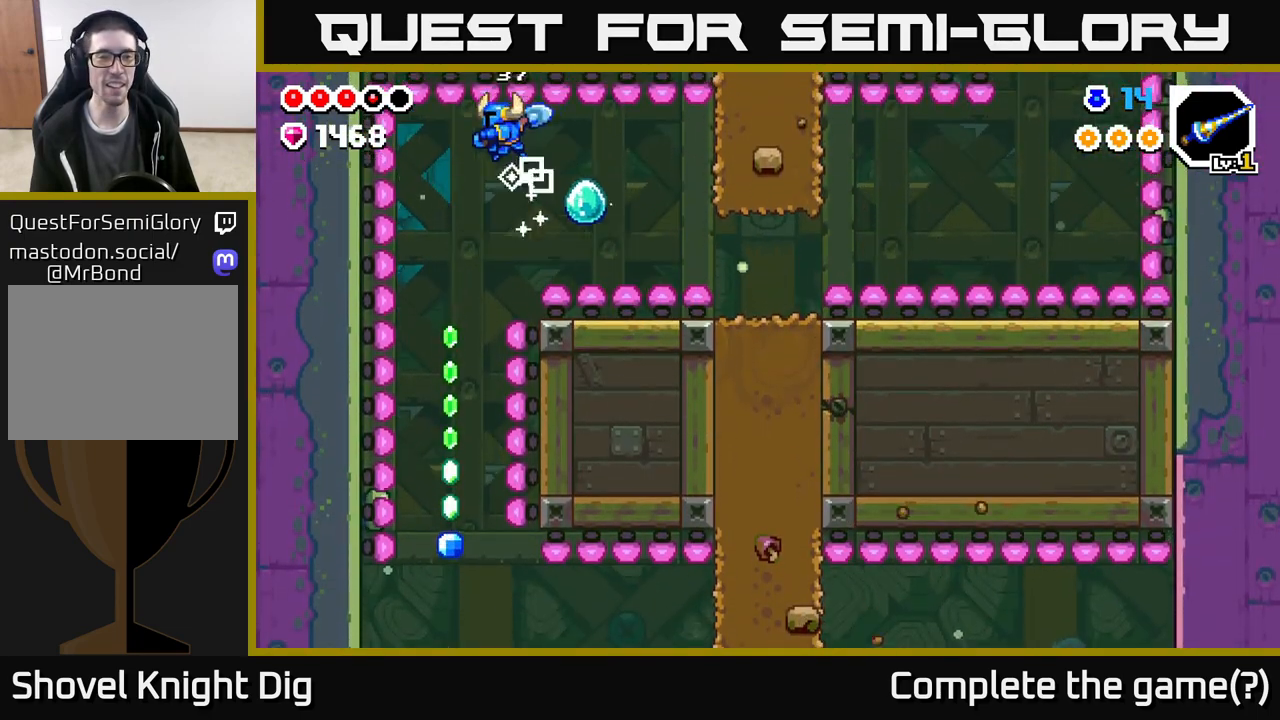
{"buttons": [], "left_stick": "center", "right_stick": "center", "events": [[217, "left_stick", "center"]]}
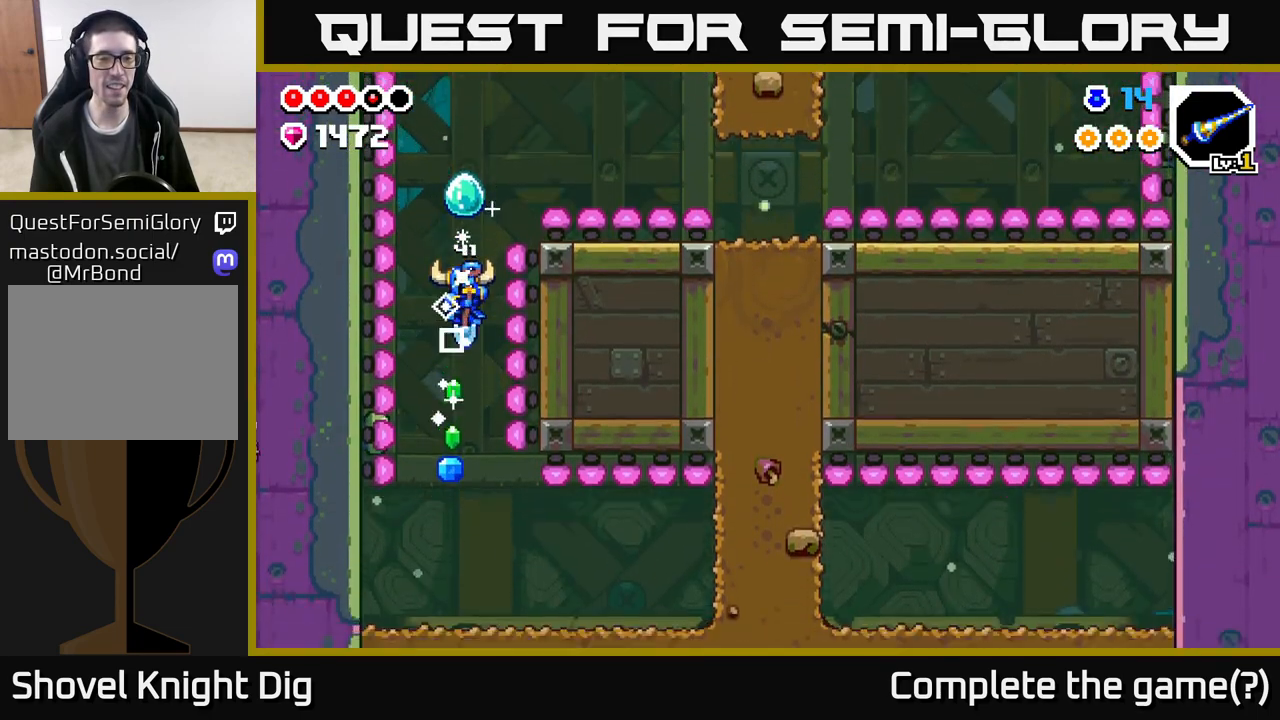
{"buttons": [], "left_stick": "right", "right_stick": "center", "events": [[217, "left_stick", "left"], [333, "left_stick", "right"]]}
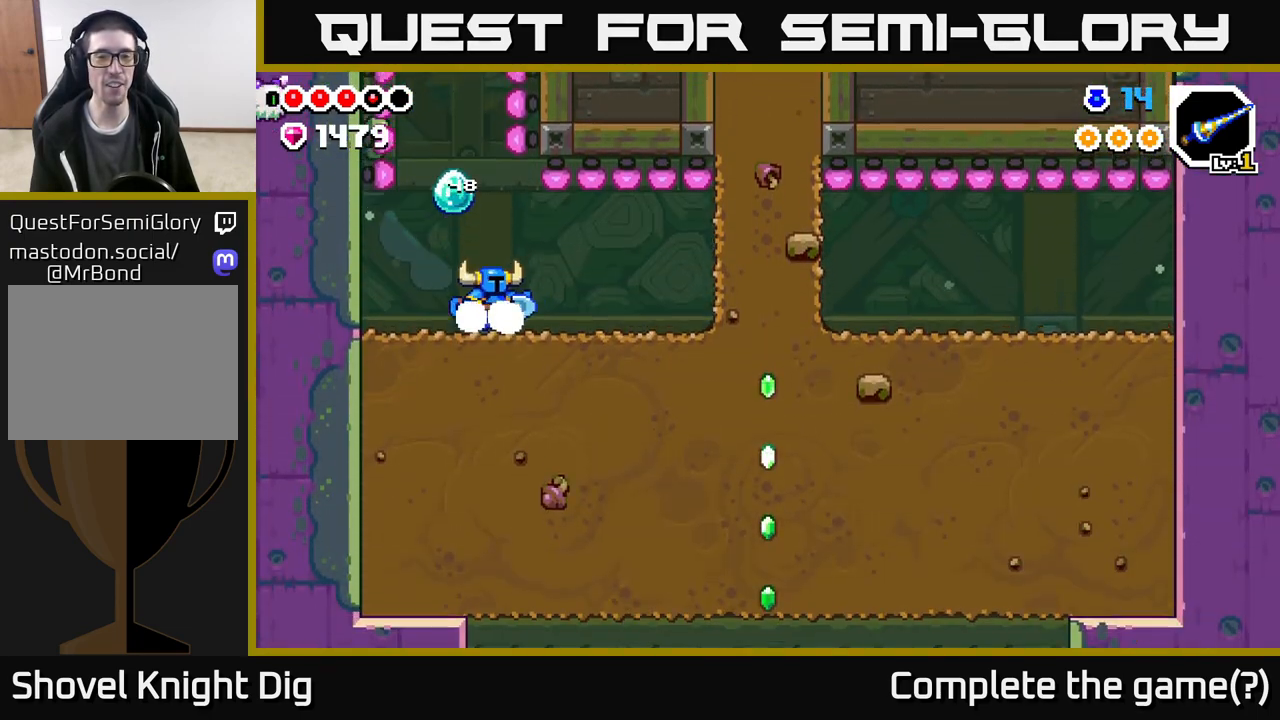
{"buttons": [], "left_stick": "right", "right_stick": "center", "events": []}
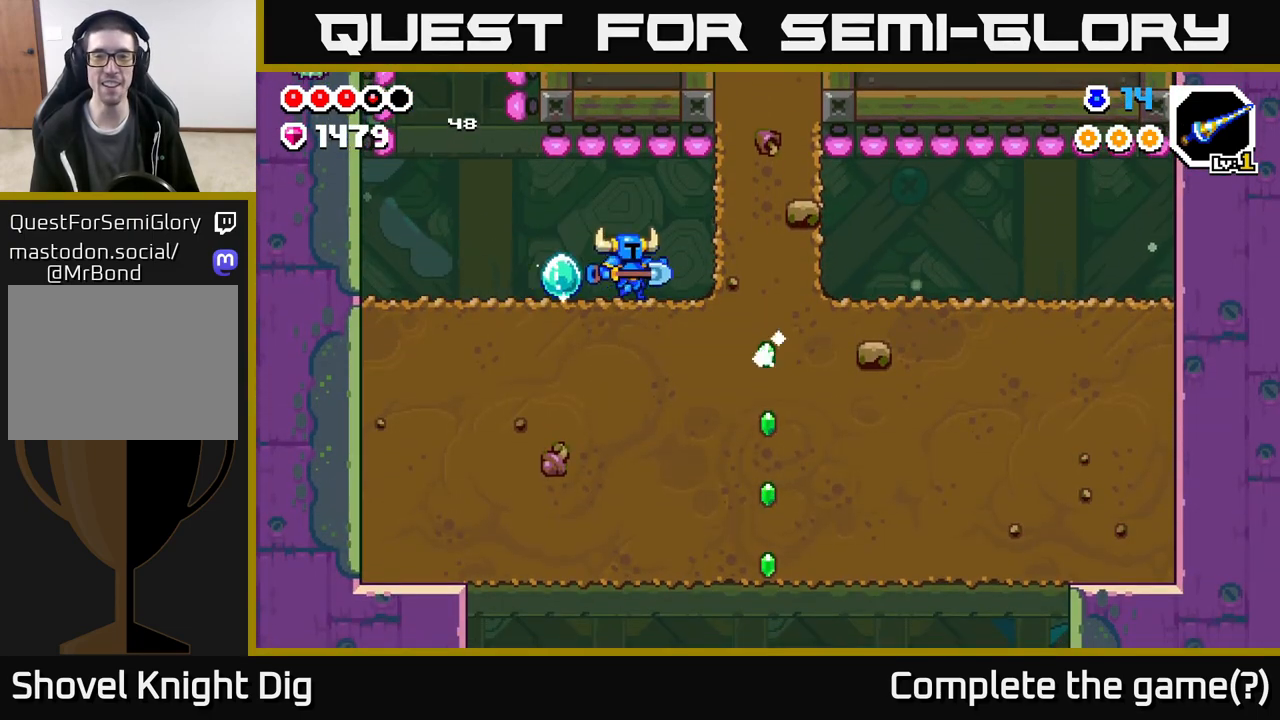
{"buttons": [], "left_stick": "down", "right_stick": "center", "events": [[67, "X", "down"], [200, "X", "up"], [300, "X", "down"], [417, "X", "up"], [483, "left_stick", "down"]]}
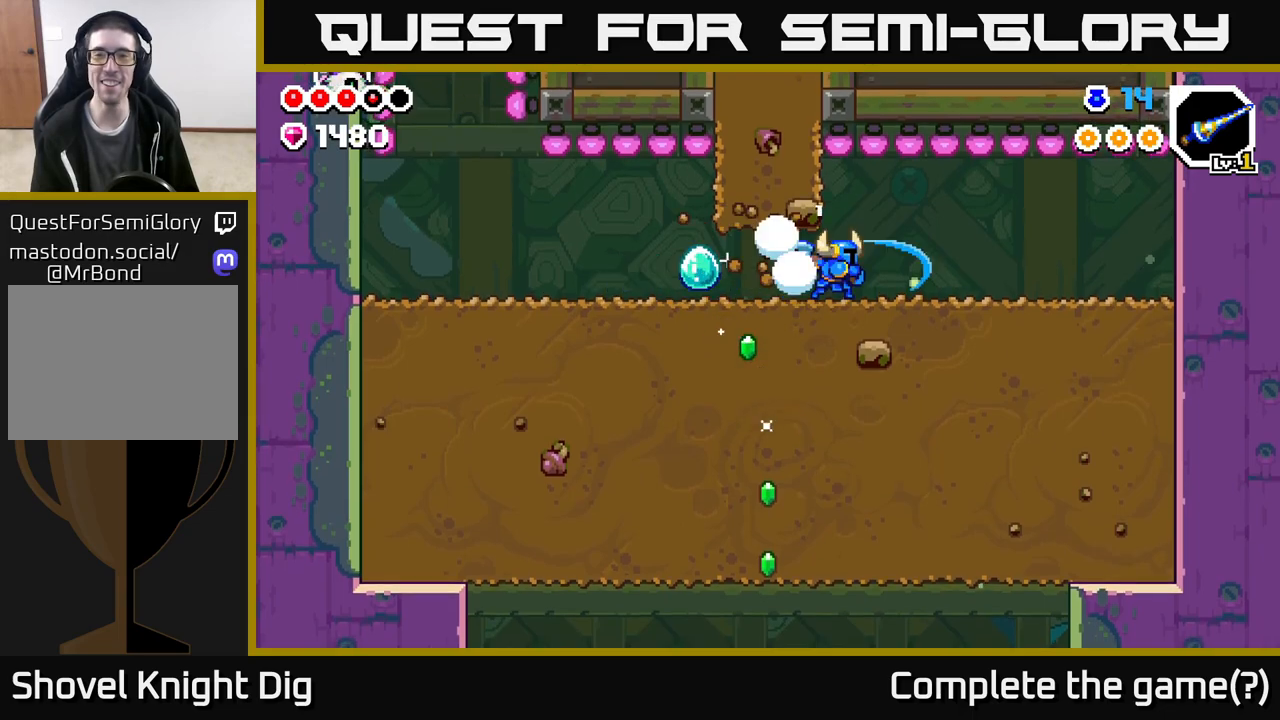
{"buttons": [], "left_stick": "down", "right_stick": "center", "events": [[50, "X", "down"], [167, "X", "up"], [283, "X", "down"], [400, "X", "up"]]}
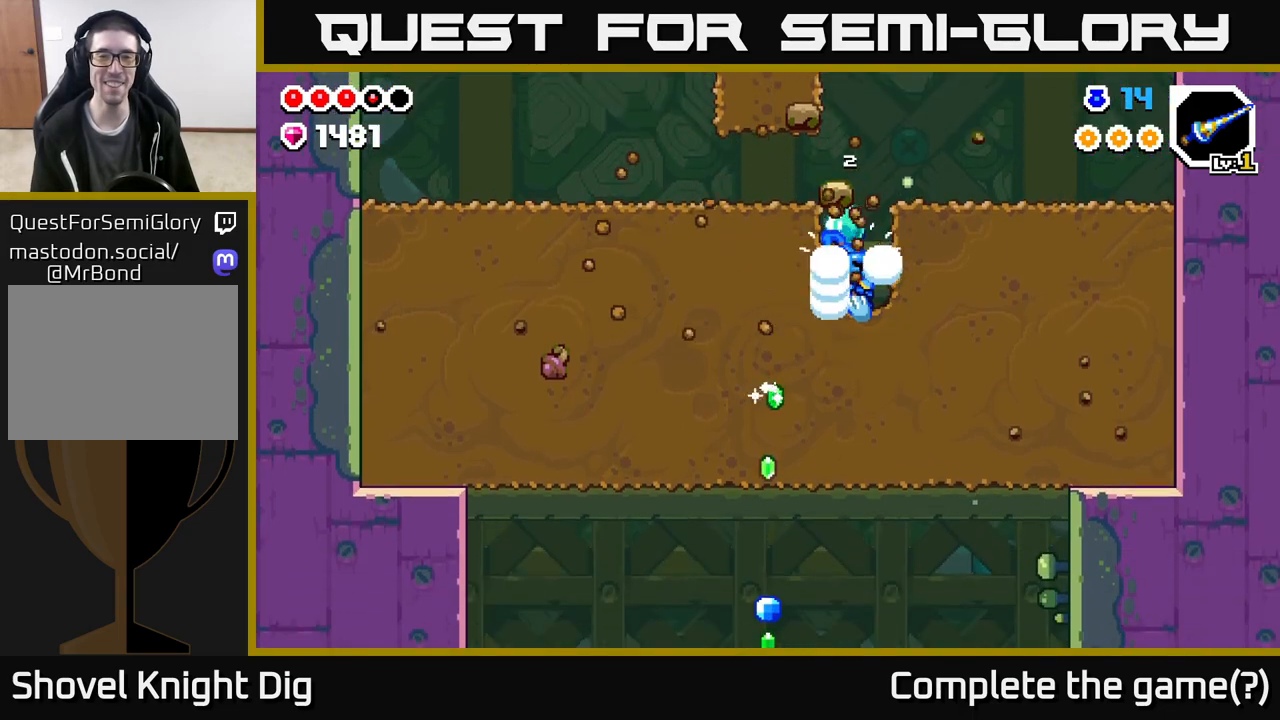
{"buttons": ["X"], "left_stick": "down", "right_stick": "center", "events": [[17, "X", "down"], [150, "X", "up"], [267, "X", "down"], [400, "X", "up"], [500, "X", "down"]]}
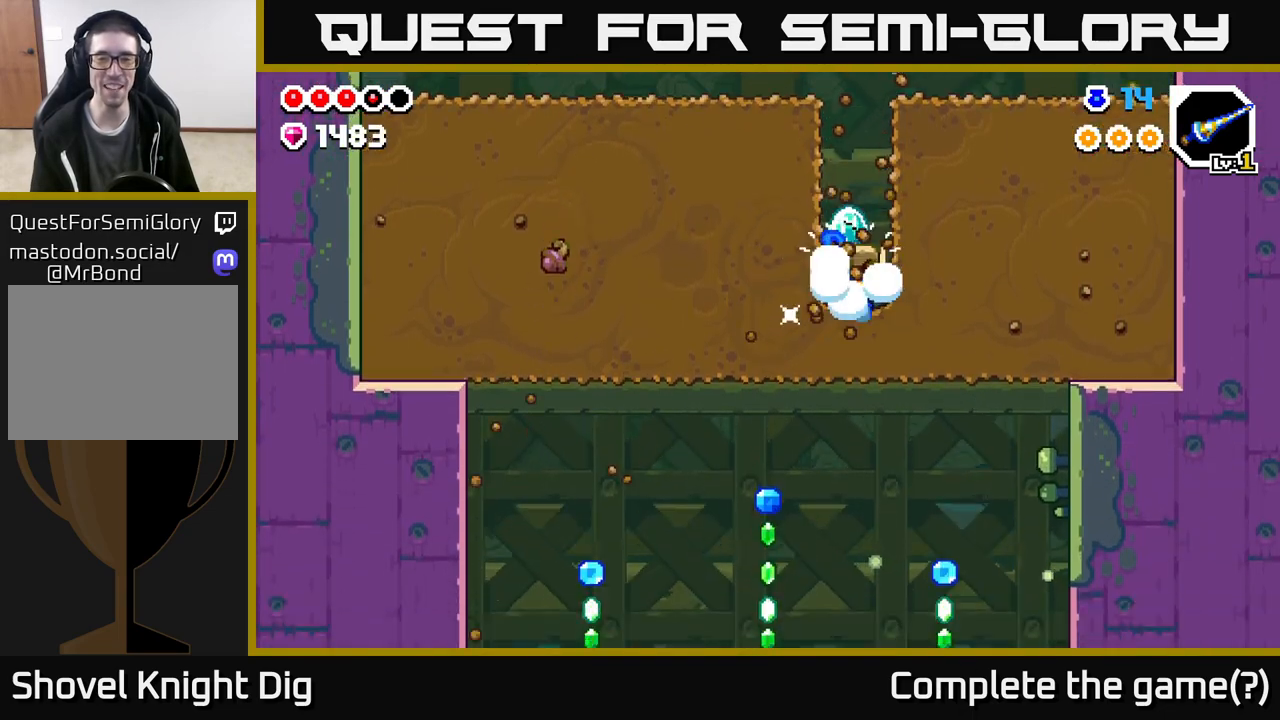
{"buttons": ["A"], "left_stick": "right", "right_stick": "center", "events": [[167, "X", "up"], [283, "left_stick", "right"], [300, "A", "down"]]}
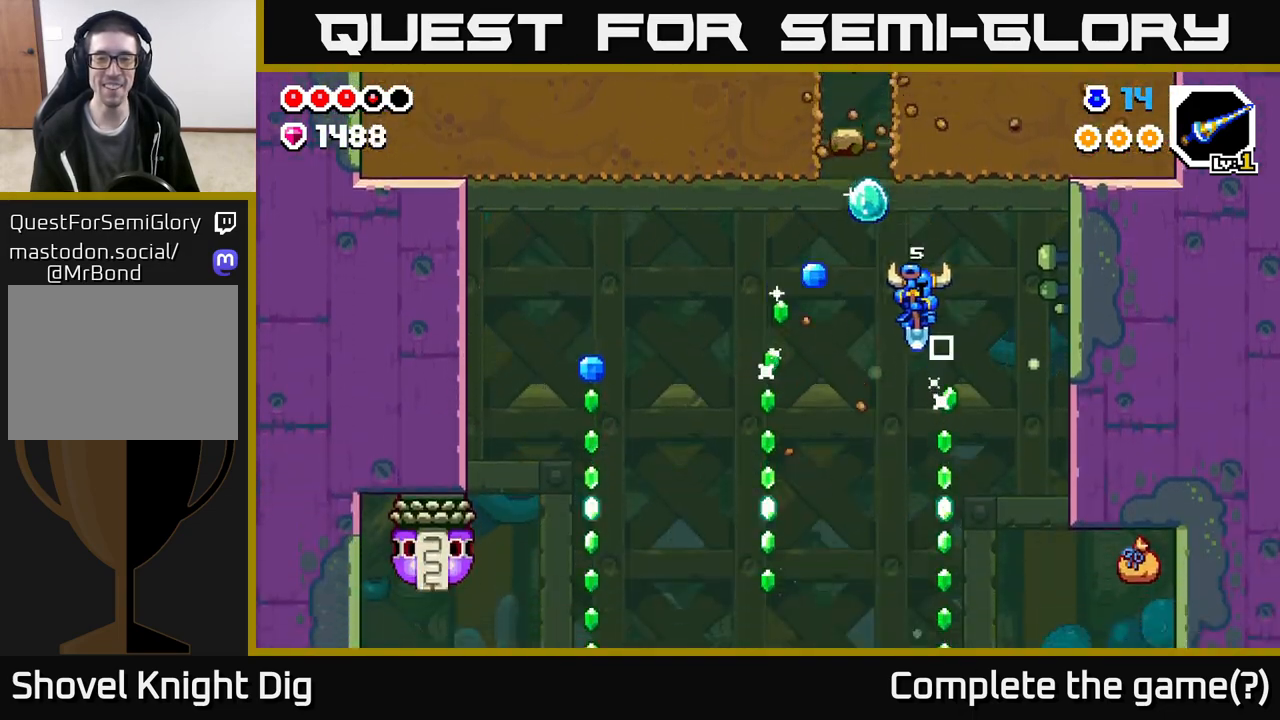
{"buttons": [], "left_stick": "left", "right_stick": "center", "events": [[33, "A", "up"], [50, "left_stick", "left"], [100, "A", "down"], [467, "A", "up"]]}
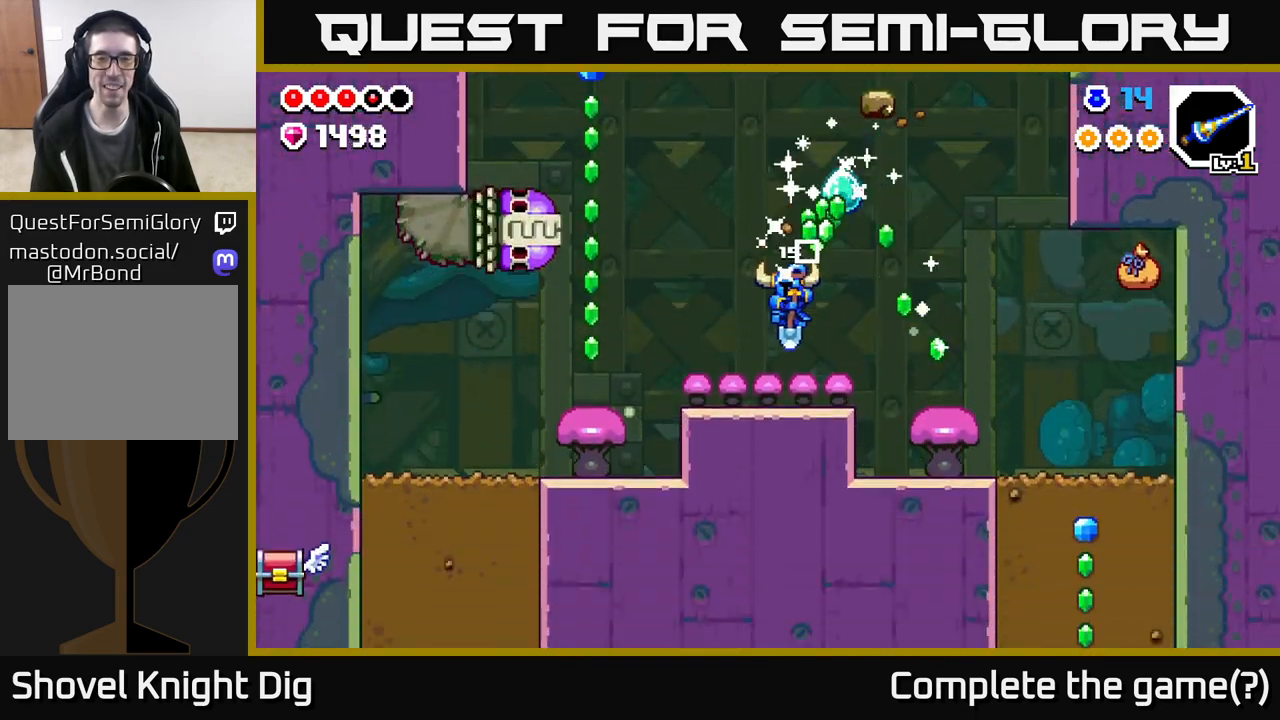
{"buttons": ["A"], "left_stick": "left", "right_stick": "center", "events": [[17, "left_stick", "right"], [50, "A", "down"], [83, "left_stick", "left"]]}
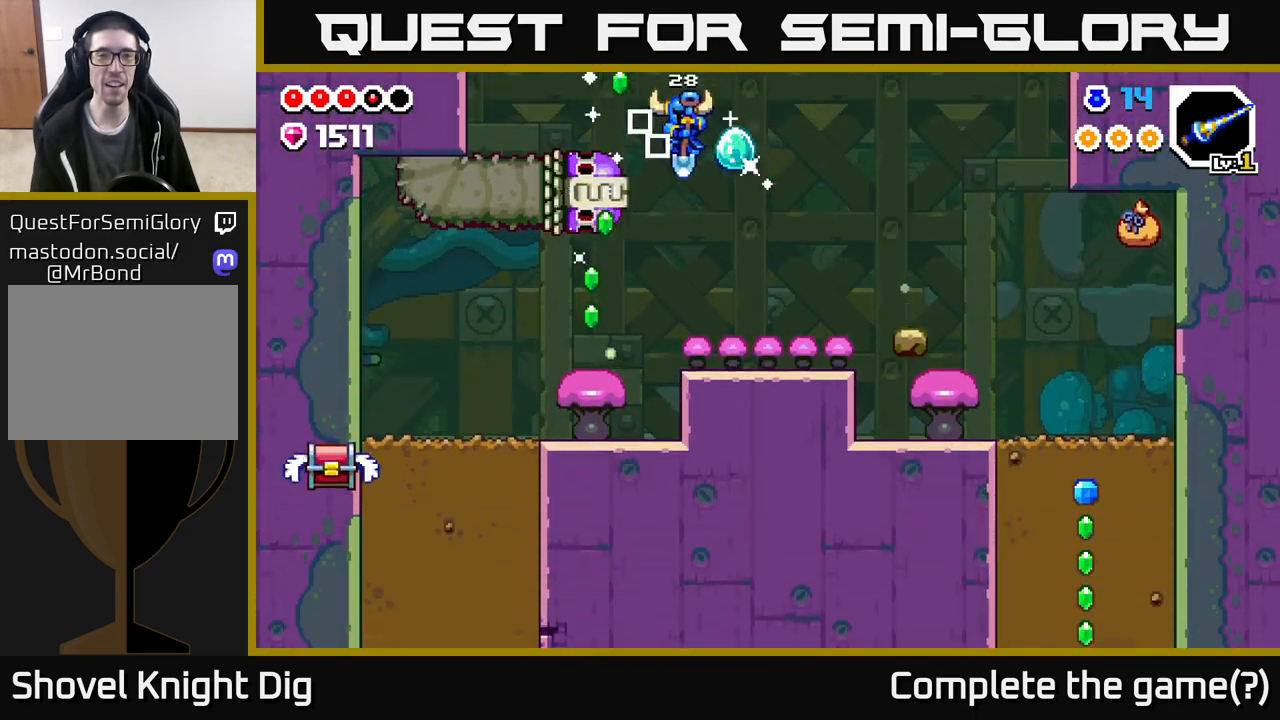
{"buttons": ["X"], "left_stick": "down", "right_stick": "center", "events": [[50, "X", "down"], [83, "left_stick", "down"], [133, "X", "up"], [217, "X", "down"], [300, "X", "up"], [383, "left_stick", "down-right"], [417, "X", "down"], [483, "A", "up"], [500, "left_stick", "down"]]}
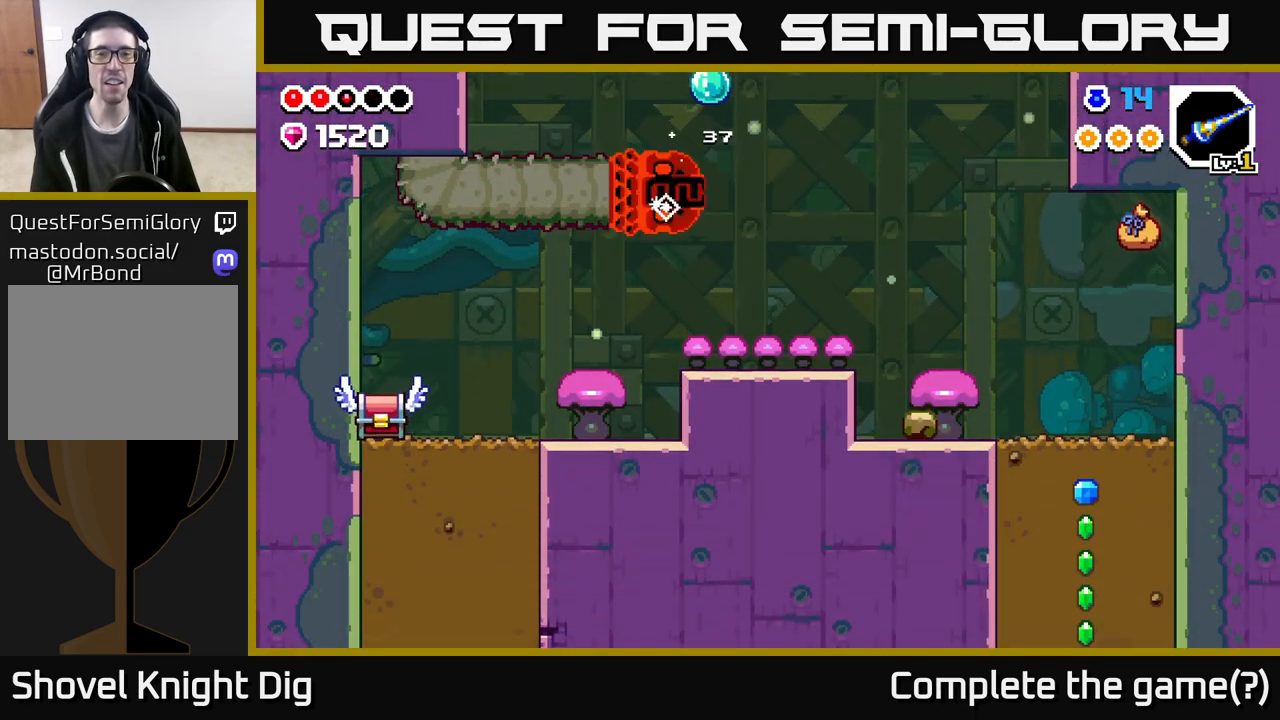
{"buttons": [], "left_stick": "left", "right_stick": "center", "events": [[17, "X", "up"], [133, "X", "down"], [200, "X", "up"], [267, "left_stick", "right"], [317, "A", "down"], [383, "X", "down"], [400, "left_stick", "left"], [467, "A", "up"], [483, "X", "up"]]}
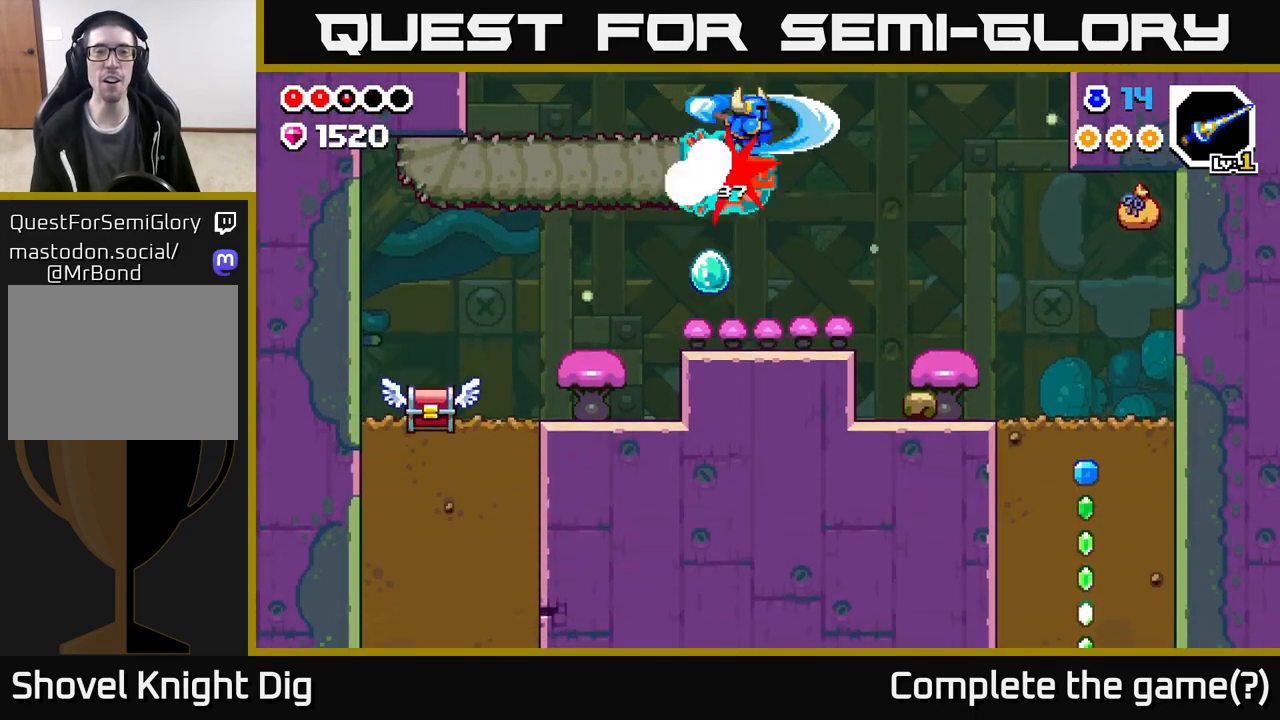
{"buttons": ["X"], "left_stick": "left", "right_stick": "center", "events": [[83, "X", "down"], [83, "left_stick", "center"], [167, "X", "up"], [250, "X", "down"], [367, "X", "up"], [417, "left_stick", "left"], [450, "X", "down"]]}
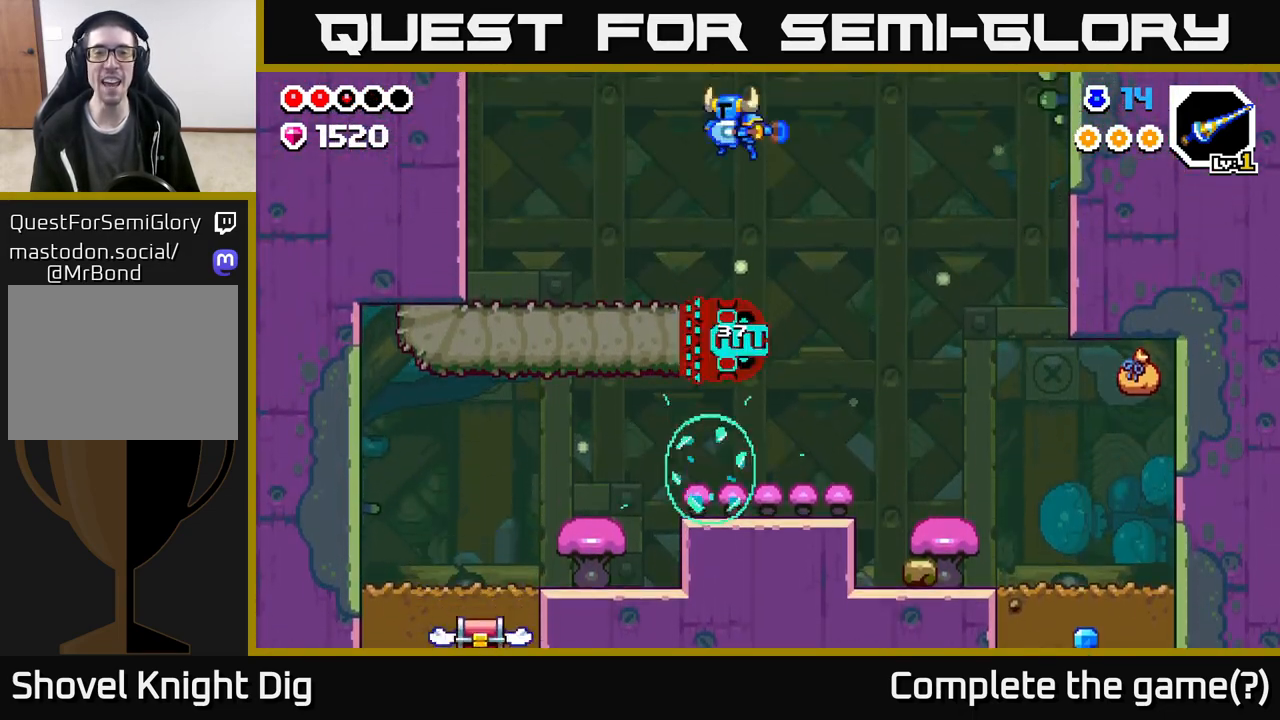
{"buttons": [], "left_stick": "down-right", "right_stick": "center", "events": [[67, "X", "up"], [83, "left_stick", "down-right"], [217, "left_stick", "down"], [433, "left_stick", "down-right"]]}
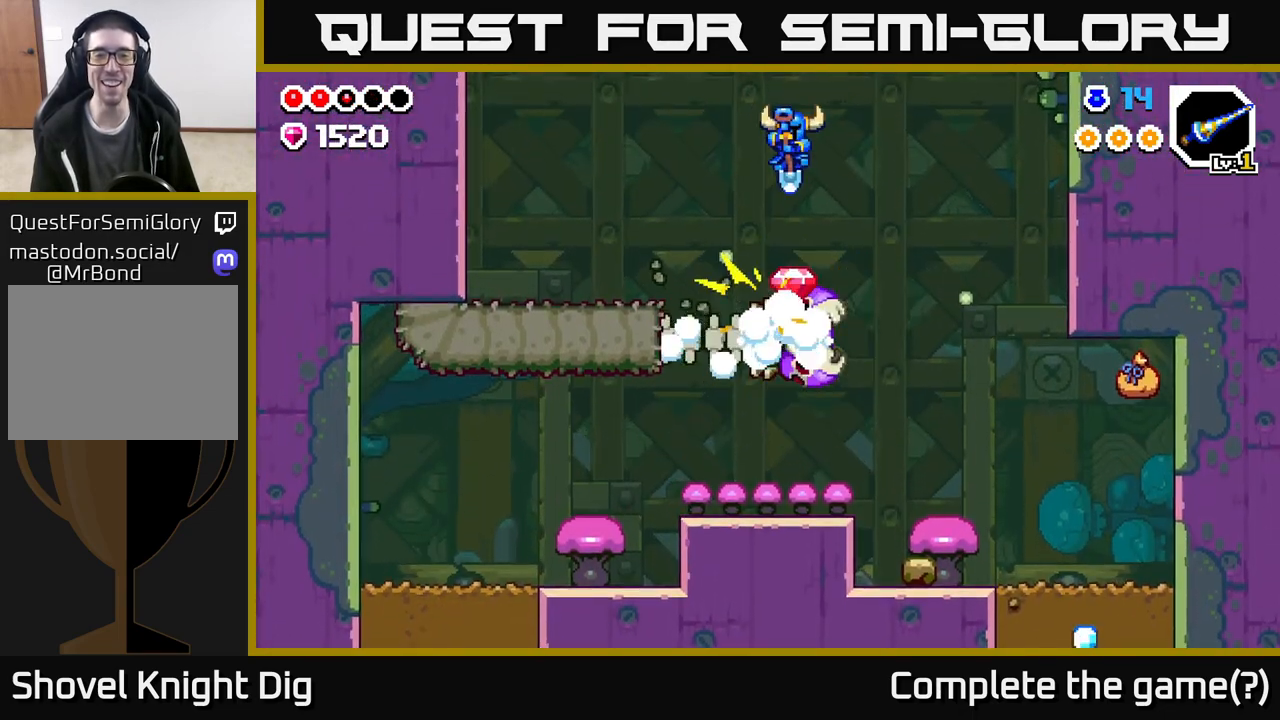
{"buttons": [], "left_stick": "down-left", "right_stick": "center", "events": [[367, "left_stick", "down-left"]]}